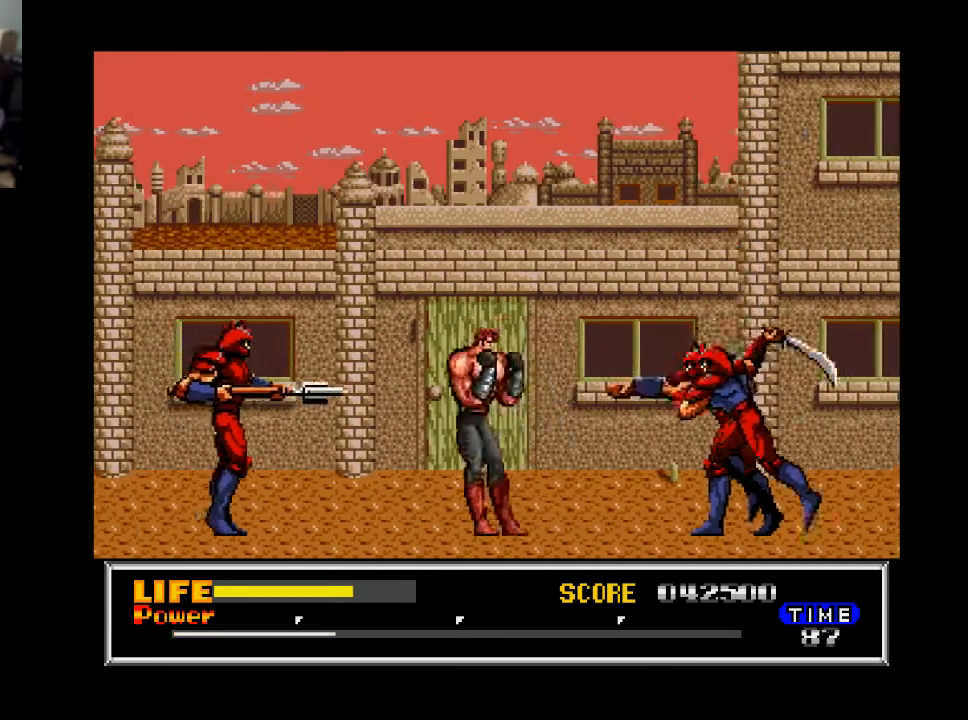
Gameplay with a controller (Xbox layout); each line is a JSON object with the inputs held at the frame after it. "events" lists button and stick changes between this image and that frame as [ms after this image, input, new state], when the widget could be followed in between. Not read: left_stick.
{"buttons": ["A", "DPAD_DOWN"], "right_stick": "center", "events": [[100, "DPAD_DOWN", "down"], [133, "DPAD_RIGHT", "up"], [267, "DPAD_DOWN", "up"], [333, "DPAD_RIGHT", "down"], [400, "DPAD_DOWN", "down"], [433, "A", "down"], [433, "DPAD_RIGHT", "up"]]}
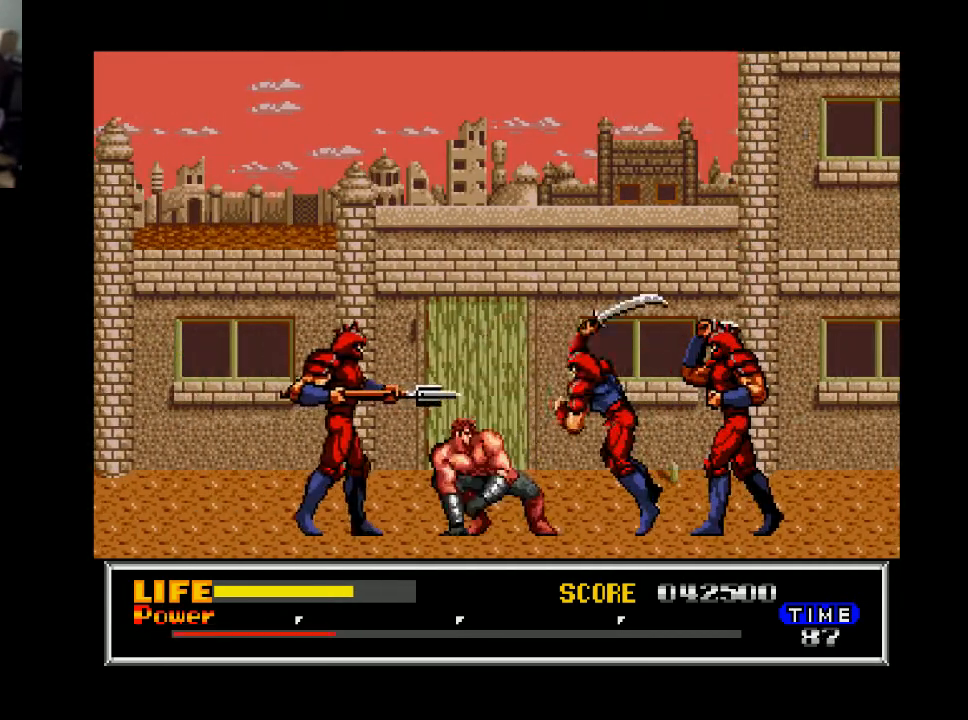
{"buttons": ["X", "DPAD_DOWN", "DPAD_LEFT"], "right_stick": "center", "events": [[33, "A", "up"], [133, "A", "down"], [167, "A", "up"], [167, "DPAD_LEFT", "down"], [200, "DPAD_DOWN", "up"], [233, "DPAD_DOWN", "down"], [333, "X", "down"], [400, "X", "up"], [467, "X", "down"]]}
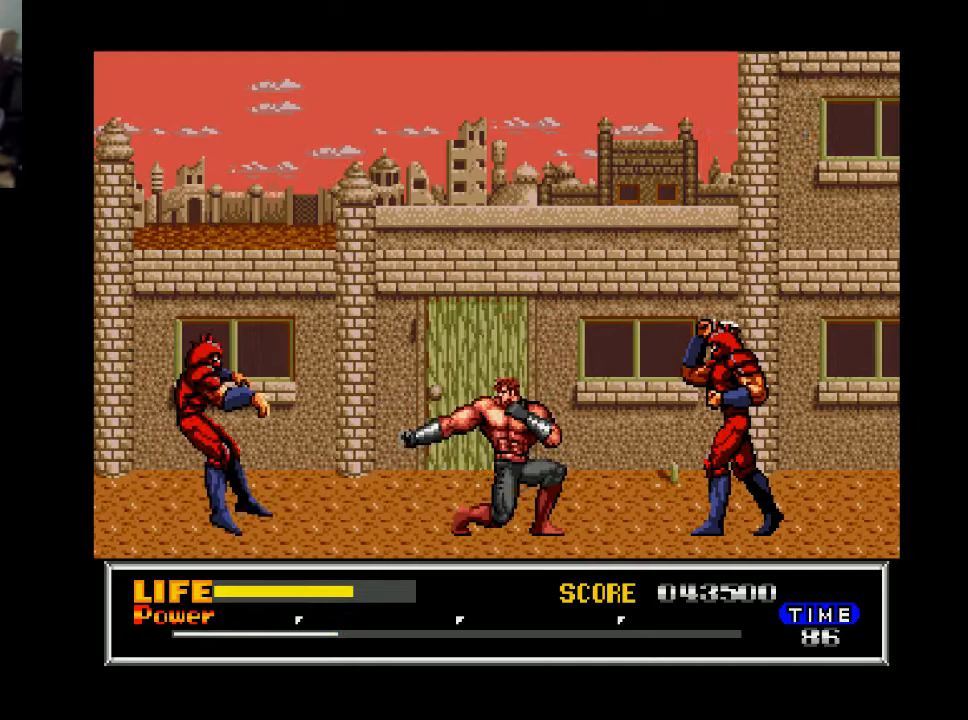
{"buttons": ["DPAD_DOWN"], "right_stick": "center", "events": [[67, "X", "up"], [133, "DPAD_LEFT", "up"], [200, "DPAD_DOWN", "up"], [233, "DPAD_RIGHT", "down"], [467, "DPAD_DOWN", "down"], [500, "DPAD_RIGHT", "up"]]}
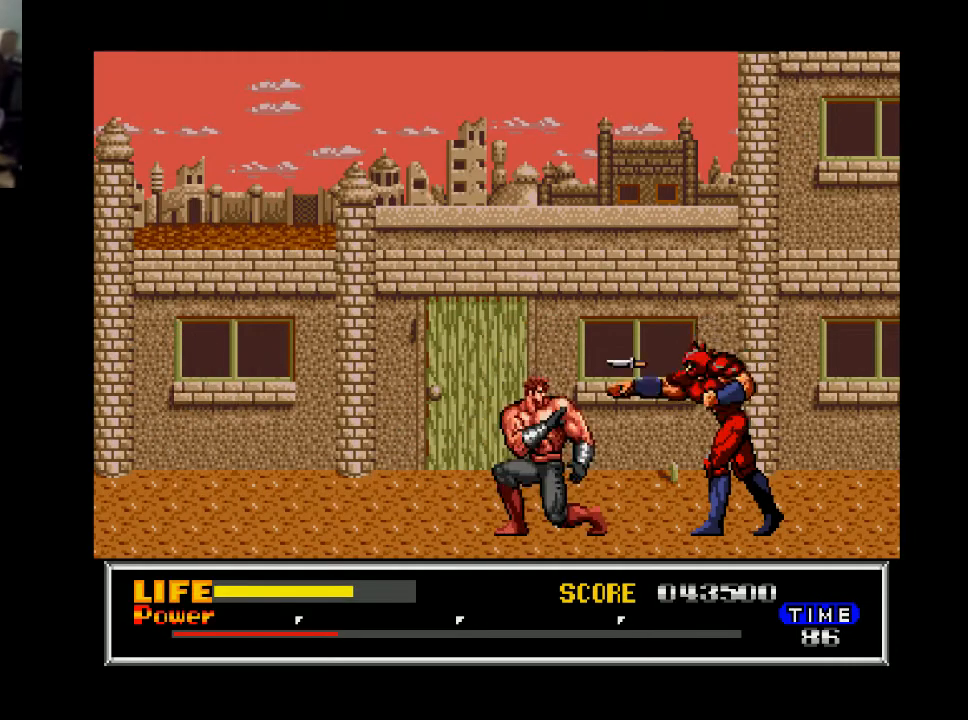
{"buttons": ["DPAD_DOWN"], "right_stick": "center", "events": []}
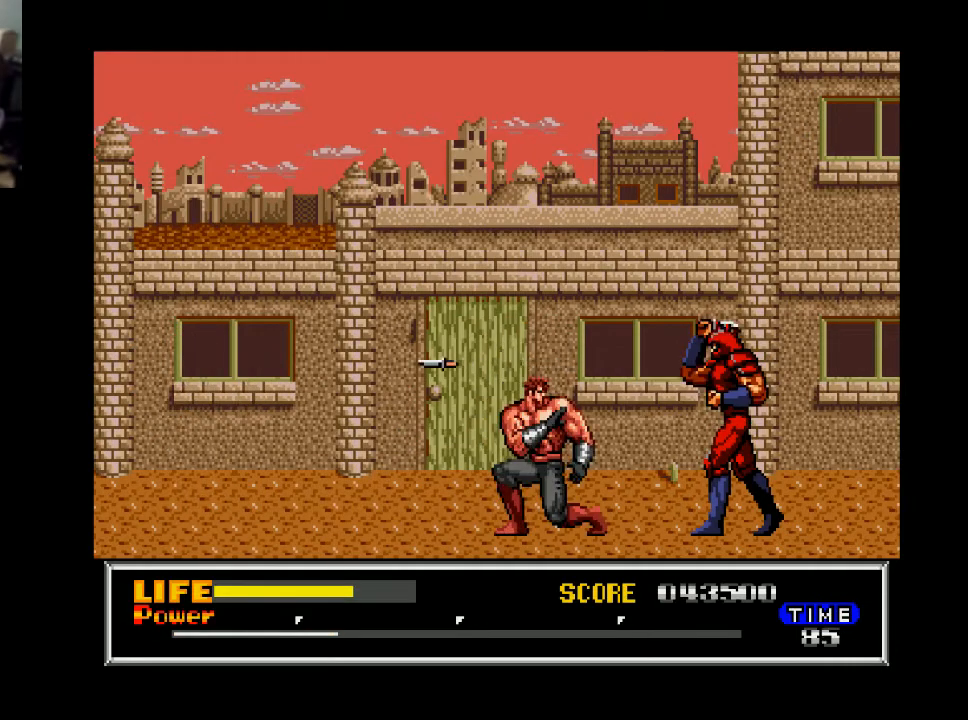
{"buttons": ["DPAD_RIGHT"], "right_stick": "center", "events": [[67, "DPAD_DOWN", "up"], [67, "DPAD_RIGHT", "down"]]}
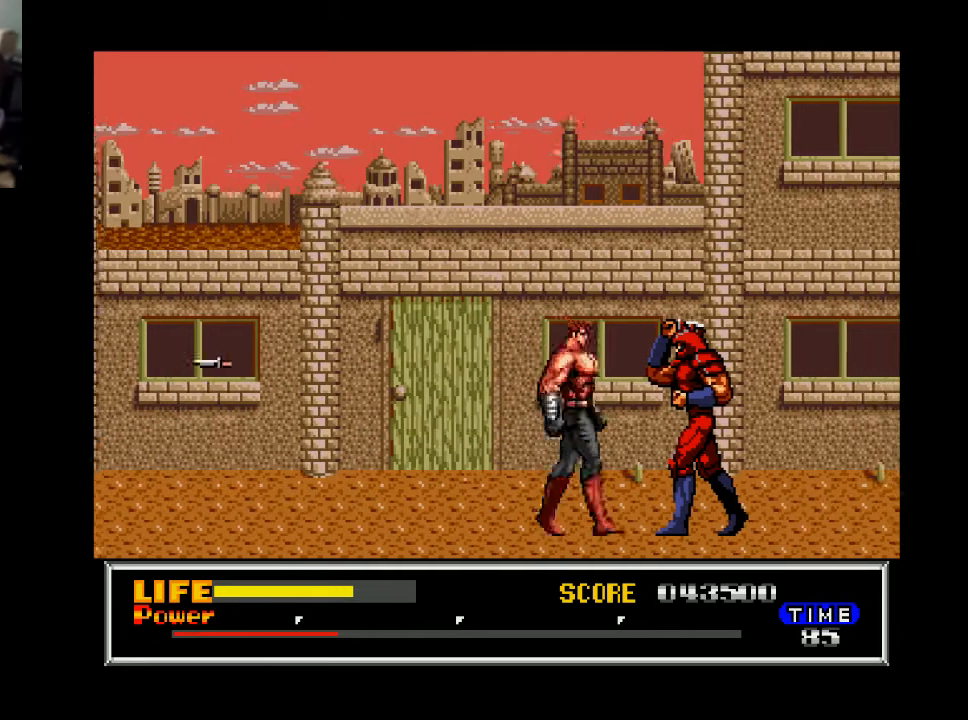
{"buttons": [], "right_stick": "center", "events": [[100, "DPAD_DOWN", "down"], [100, "DPAD_RIGHT", "up"], [133, "X", "down"], [233, "X", "up"], [433, "DPAD_DOWN", "up"]]}
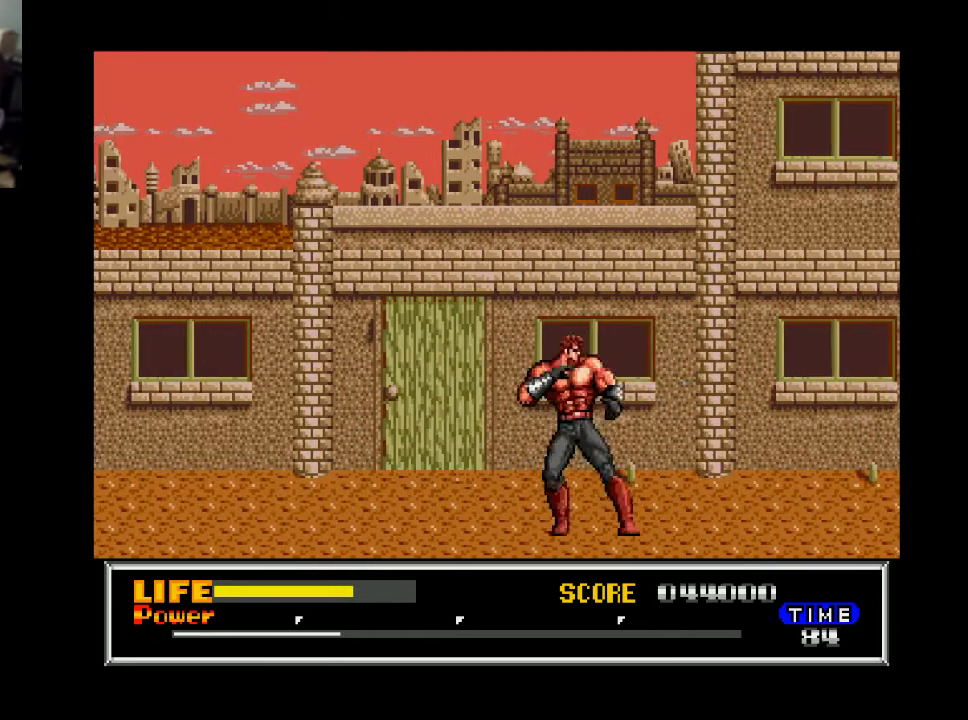
{"buttons": ["DPAD_RIGHT"], "right_stick": "center", "events": [[33, "DPAD_RIGHT", "down"]]}
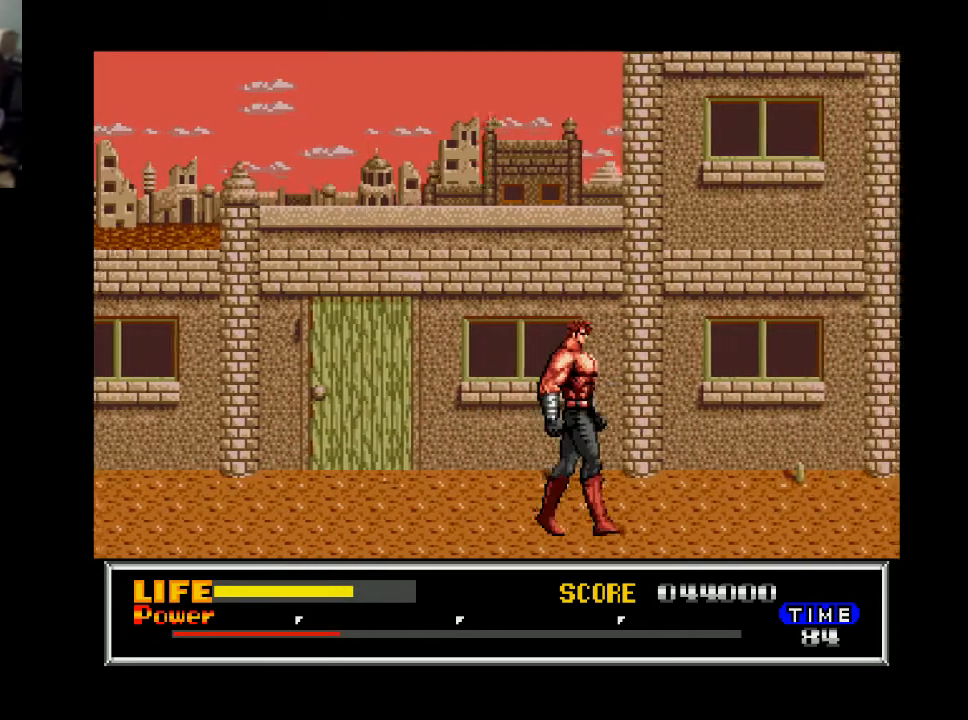
{"buttons": ["DPAD_RIGHT"], "right_stick": "center", "events": []}
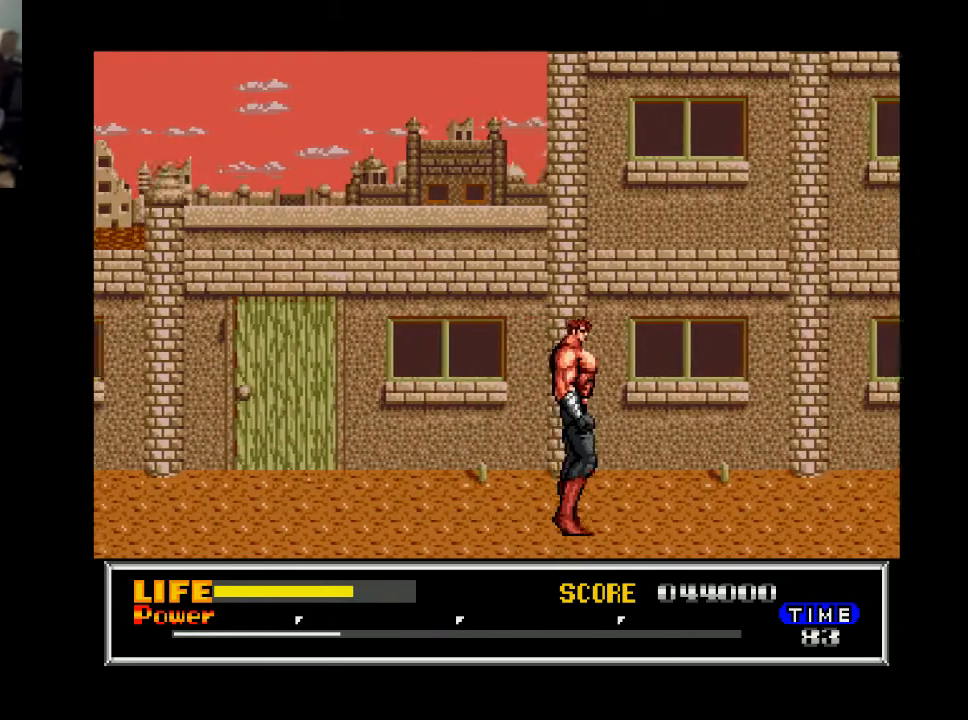
{"buttons": ["DPAD_RIGHT"], "right_stick": "center", "events": []}
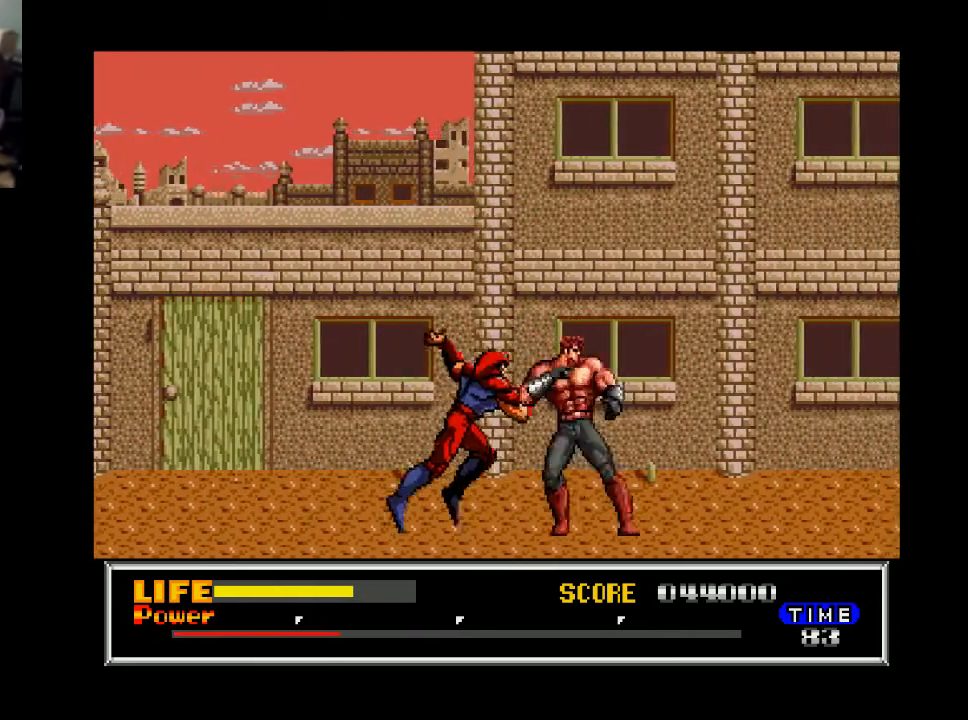
{"buttons": ["DPAD_RIGHT"], "right_stick": "center", "events": [[67, "DPAD_LEFT", "down"], [67, "DPAD_RIGHT", "up"], [100, "DPAD_DOWN", "down"], [100, "X", "down"], [133, "DPAD_LEFT", "up"], [200, "X", "up"], [367, "DPAD_DOWN", "up"], [500, "DPAD_RIGHT", "down"]]}
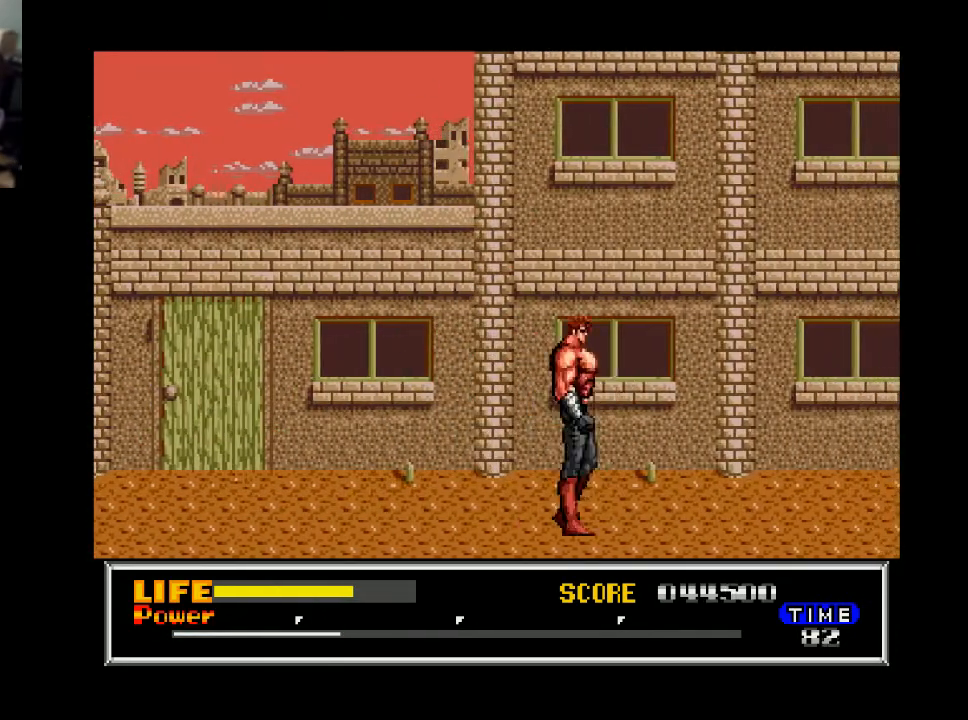
{"buttons": ["DPAD_RIGHT"], "right_stick": "center", "events": []}
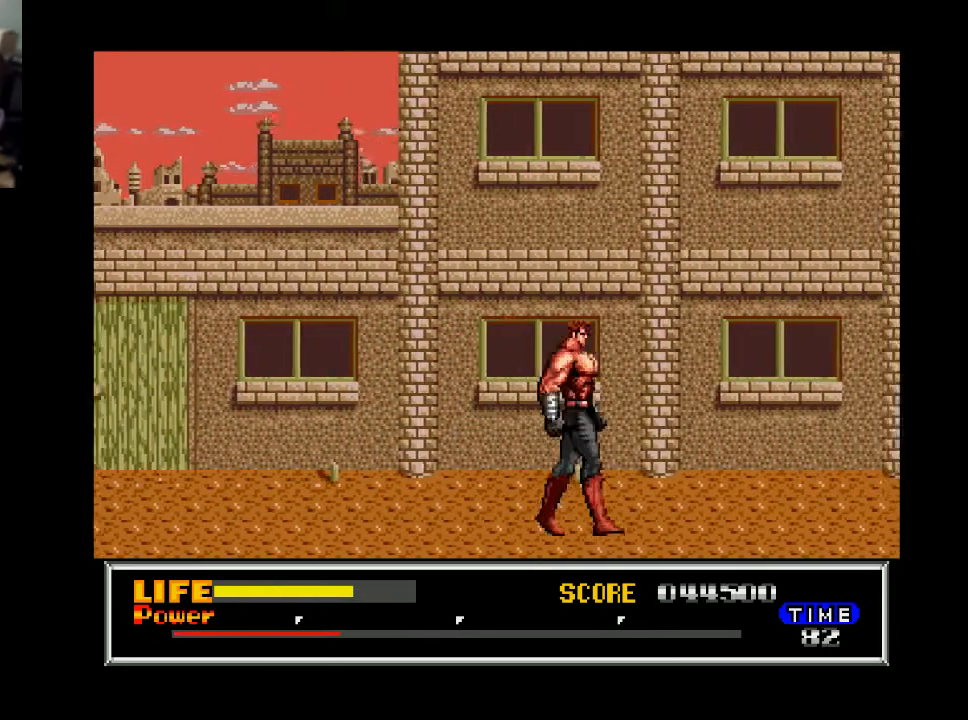
{"buttons": ["DPAD_RIGHT"], "right_stick": "center", "events": []}
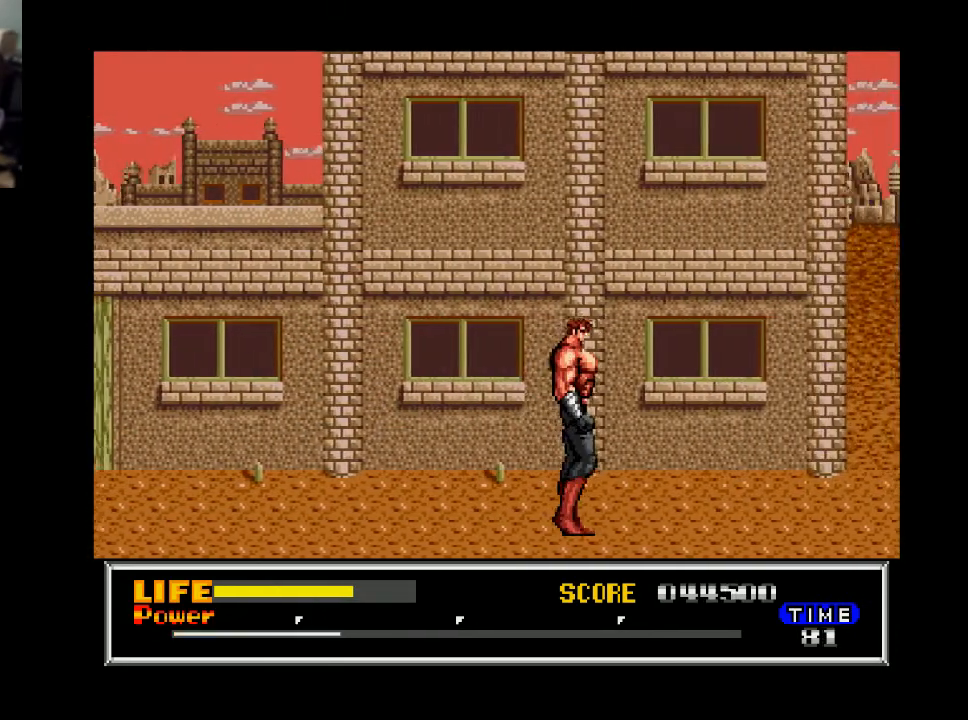
{"buttons": ["DPAD_RIGHT"], "right_stick": "center", "events": []}
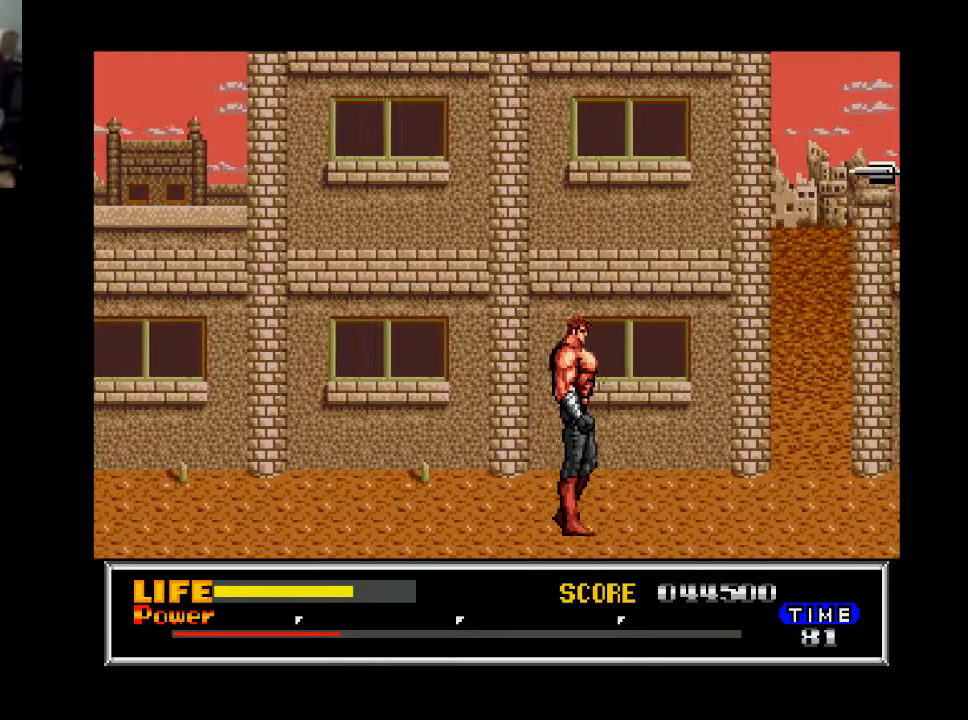
{"buttons": ["DPAD_RIGHT"], "right_stick": "center", "events": []}
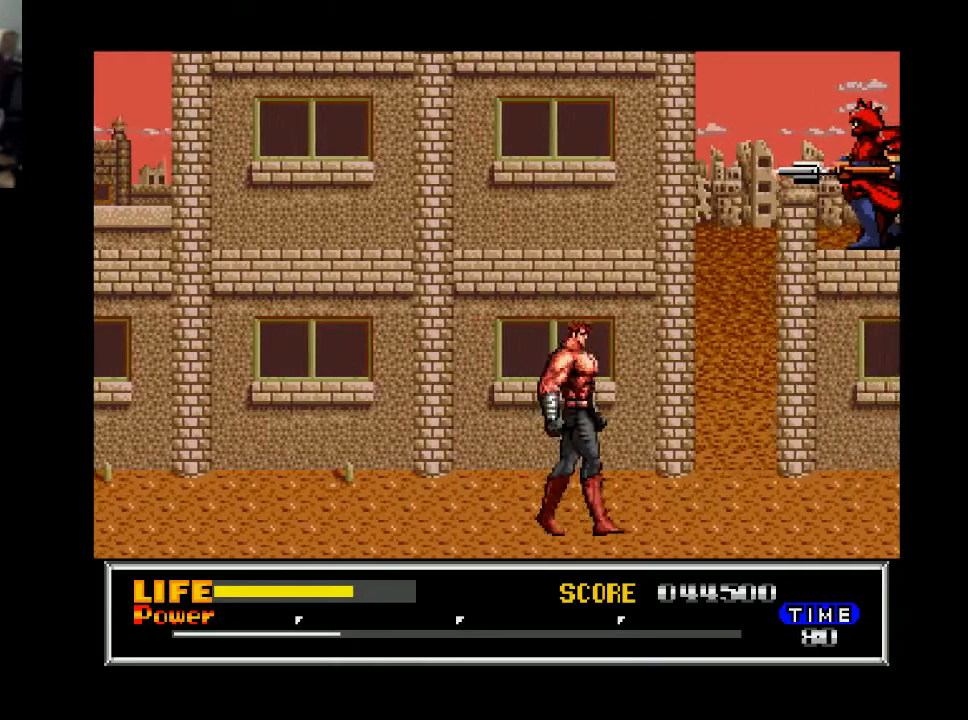
{"buttons": ["DPAD_RIGHT"], "right_stick": "center", "events": []}
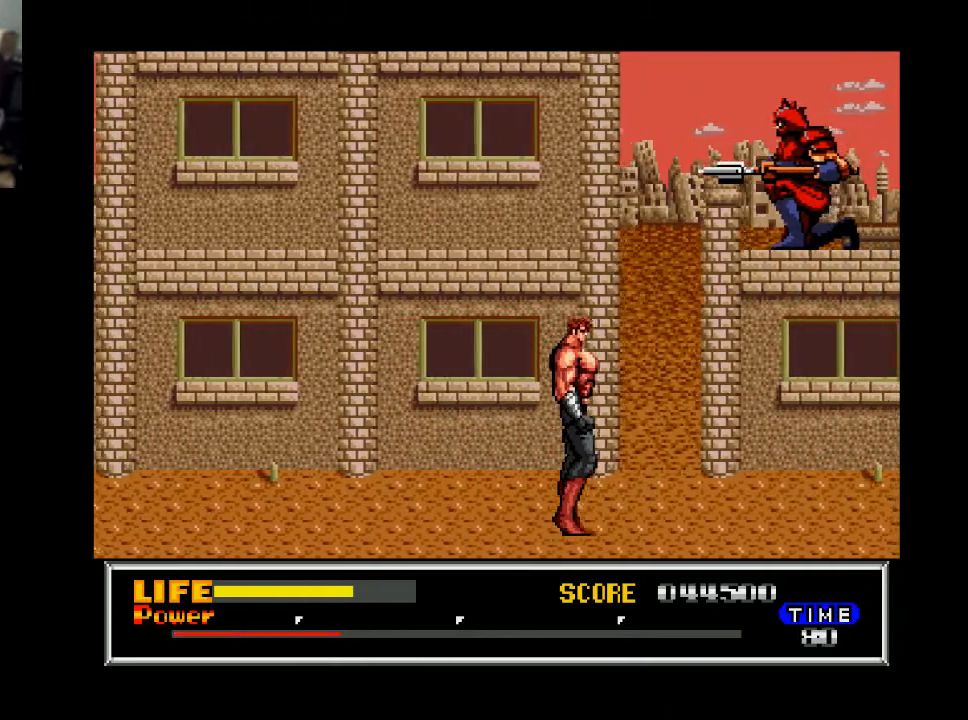
{"buttons": ["X", "DPAD_RIGHT"], "right_stick": "center", "events": [[300, "B", "down"], [400, "B", "up"], [500, "X", "down"]]}
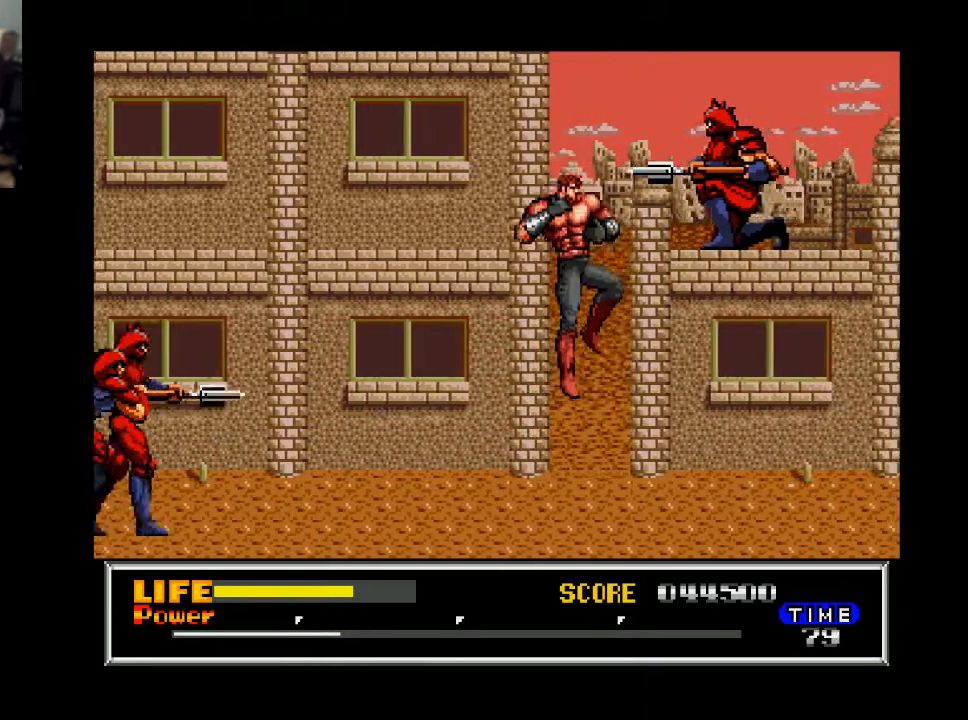
{"buttons": ["DPAD_RIGHT"], "right_stick": "center", "events": [[67, "X", "up"], [200, "X", "down"], [233, "X", "up"]]}
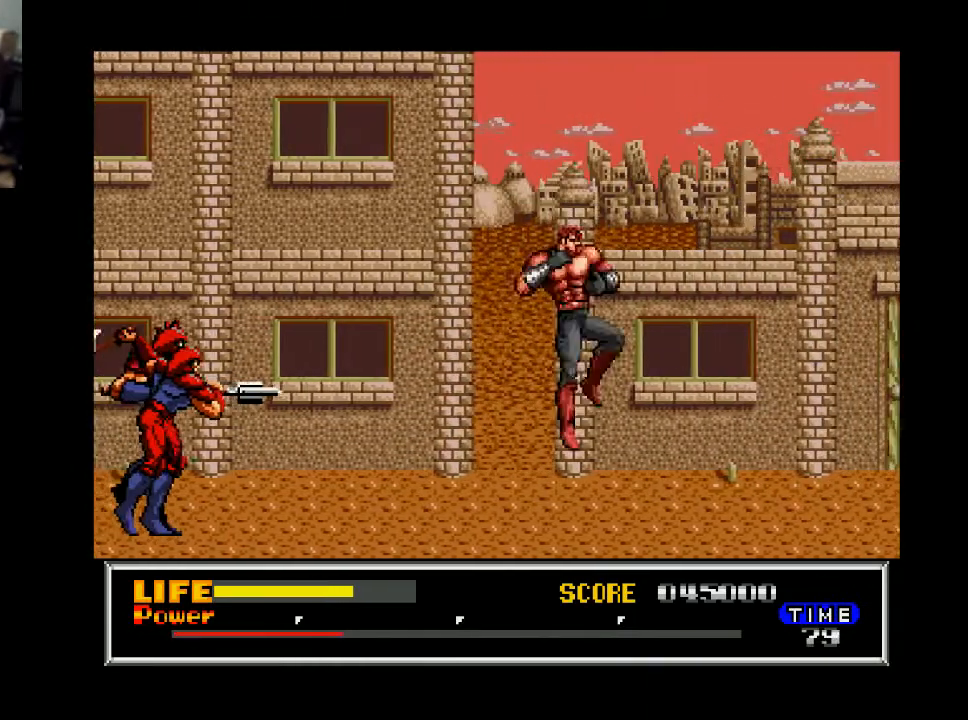
{"buttons": [], "right_stick": "center", "events": [[133, "DPAD_RIGHT", "up"], [267, "DPAD_LEFT", "down"], [500, "DPAD_LEFT", "up"]]}
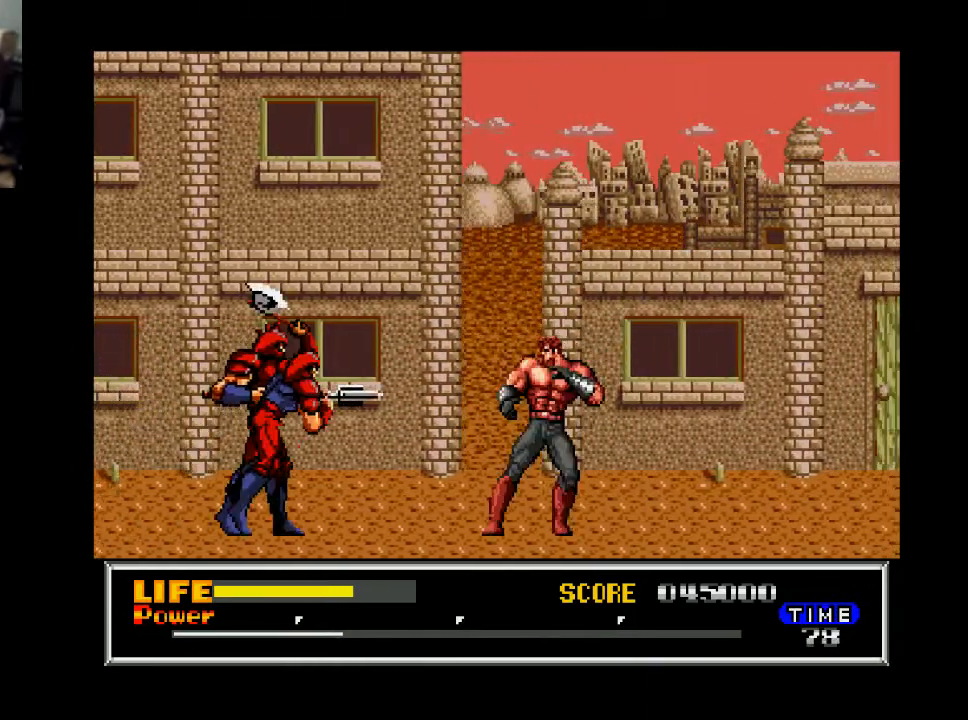
{"buttons": ["X", "DPAD_DOWN"], "right_stick": "center", "events": [[33, "DPAD_DOWN", "down"], [433, "X", "down"]]}
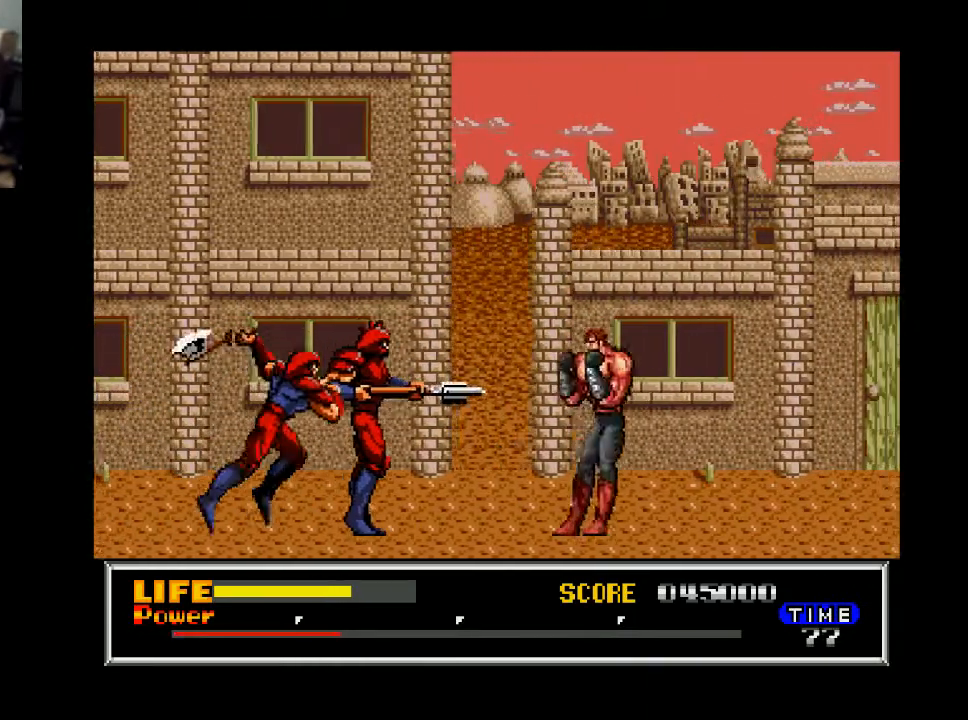
{"buttons": ["DPAD_DOWN"], "right_stick": "center", "events": [[33, "X", "up"], [400, "DPAD_LEFT", "down"], [400, "X", "down"], [500, "DPAD_LEFT", "up"], [500, "X", "up"]]}
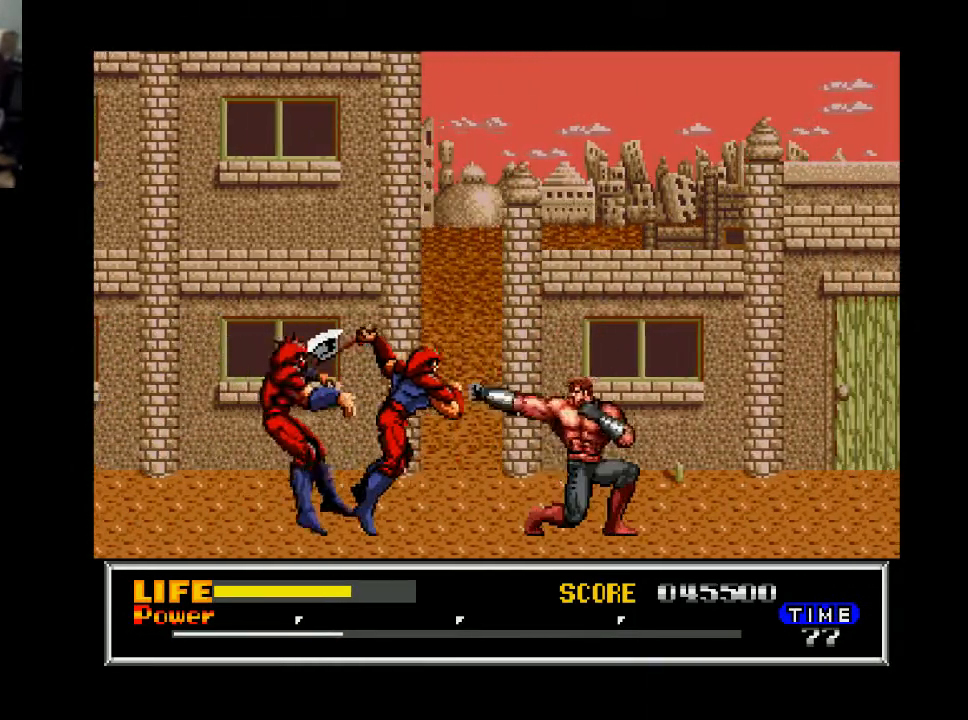
{"buttons": ["DPAD_DOWN"], "right_stick": "center", "events": [[167, "DPAD_LEFT", "down"], [267, "DPAD_DOWN", "up"], [267, "X", "down"], [367, "DPAD_DOWN", "down"], [400, "DPAD_LEFT", "up"], [400, "X", "up"], [433, "X", "down"], [500, "X", "up"]]}
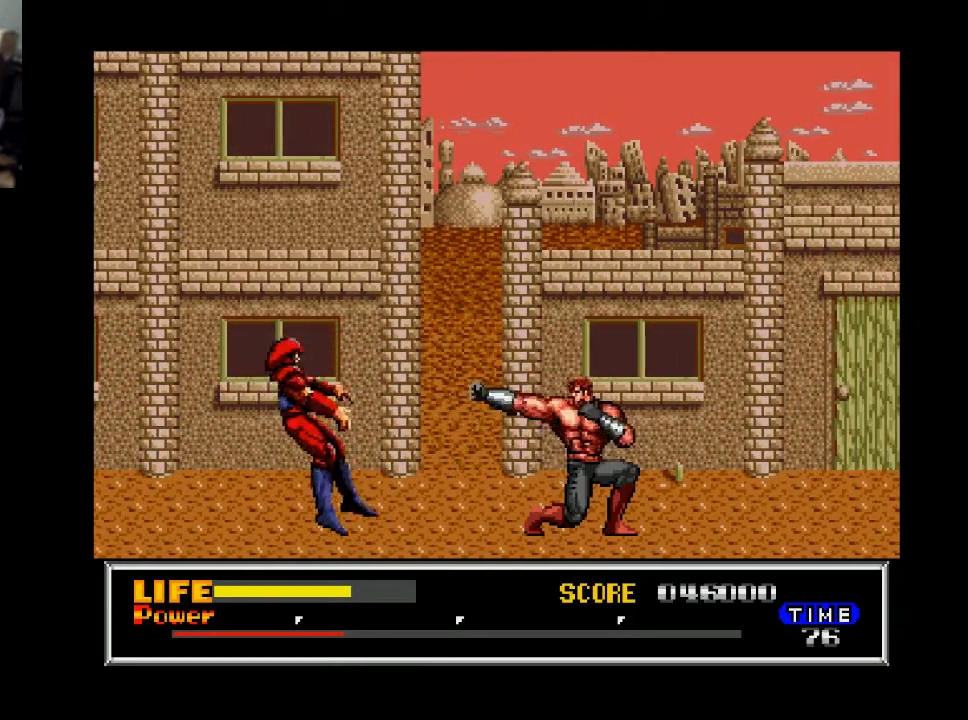
{"buttons": ["DPAD_RIGHT"], "right_stick": "center", "events": [[100, "DPAD_DOWN", "up"], [200, "DPAD_RIGHT", "down"]]}
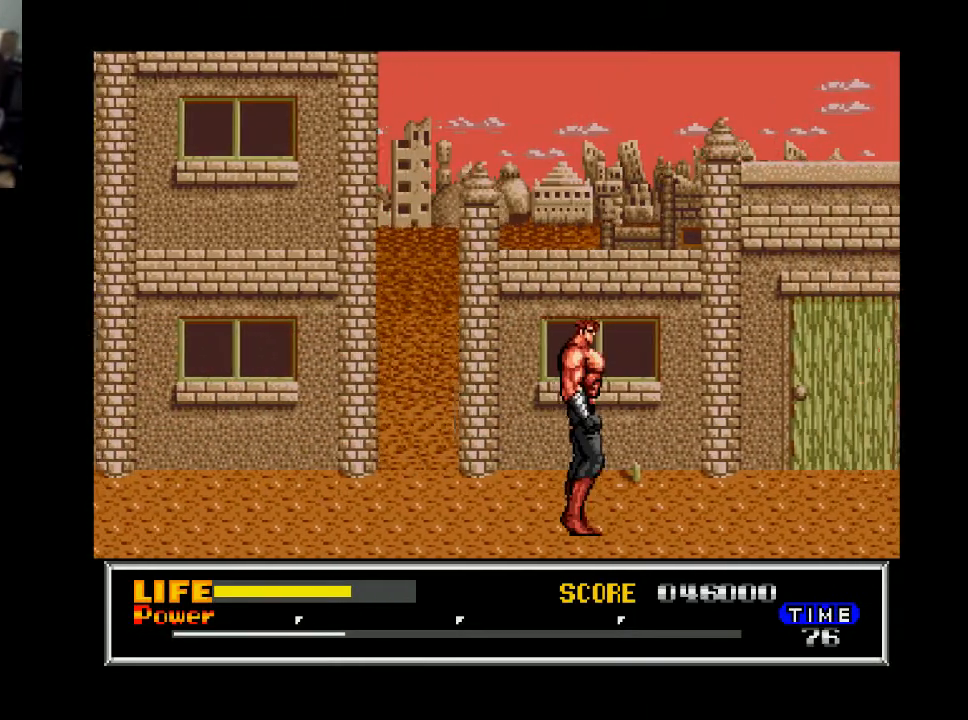
{"buttons": ["X", "DPAD_RIGHT"], "right_stick": "center", "events": [[500, "X", "down"]]}
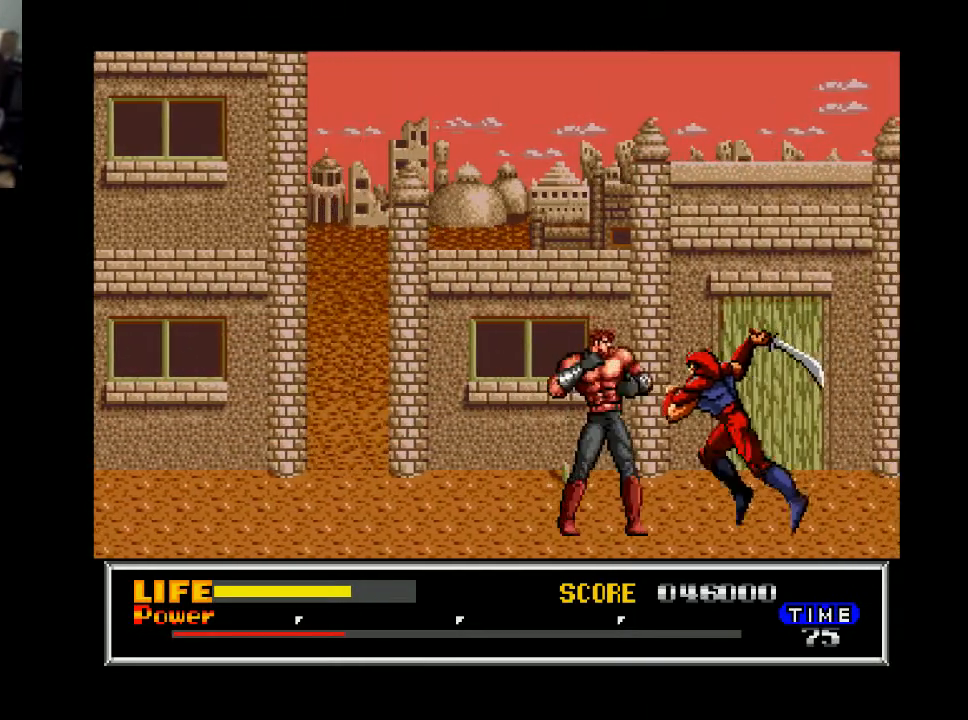
{"buttons": ["DPAD_RIGHT"], "right_stick": "center", "events": [[100, "X", "up"]]}
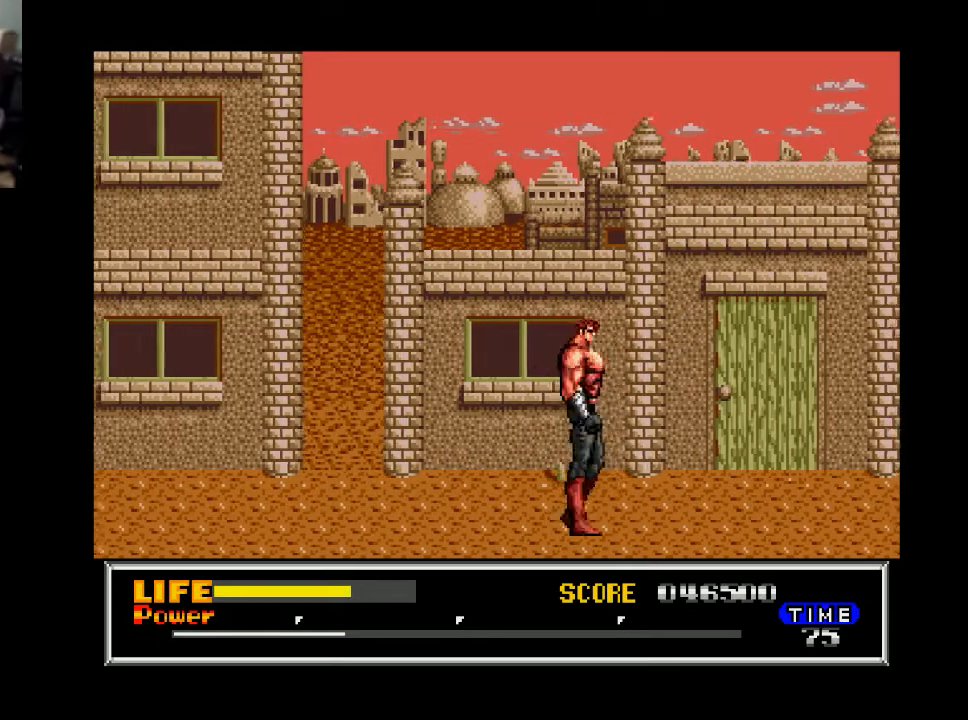
{"buttons": ["DPAD_RIGHT"], "right_stick": "center", "events": []}
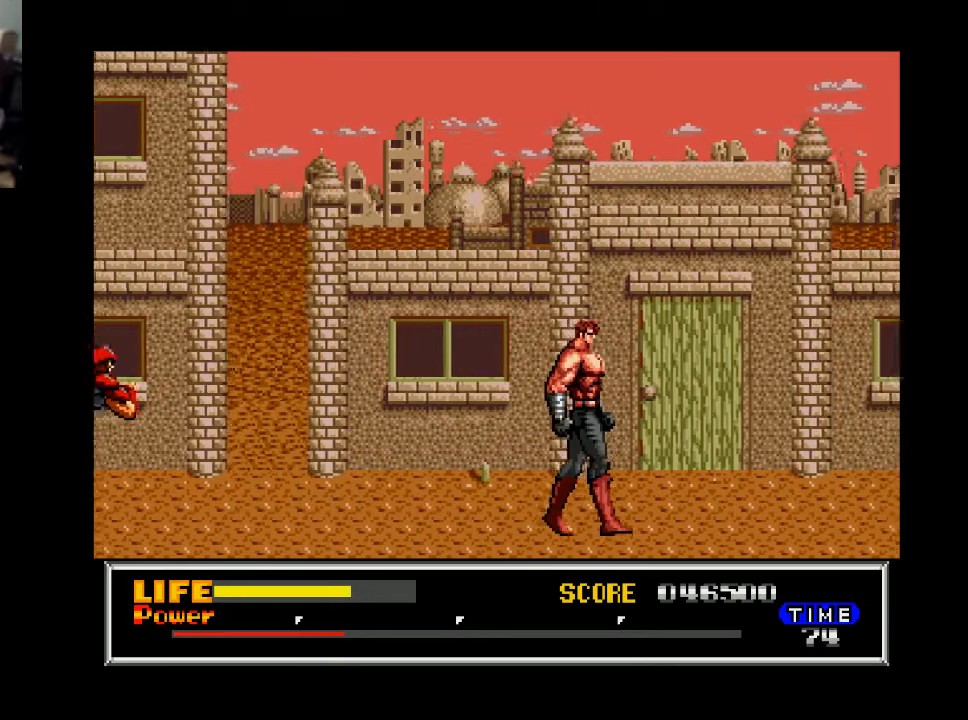
{"buttons": ["DPAD_RIGHT"], "right_stick": "center", "events": []}
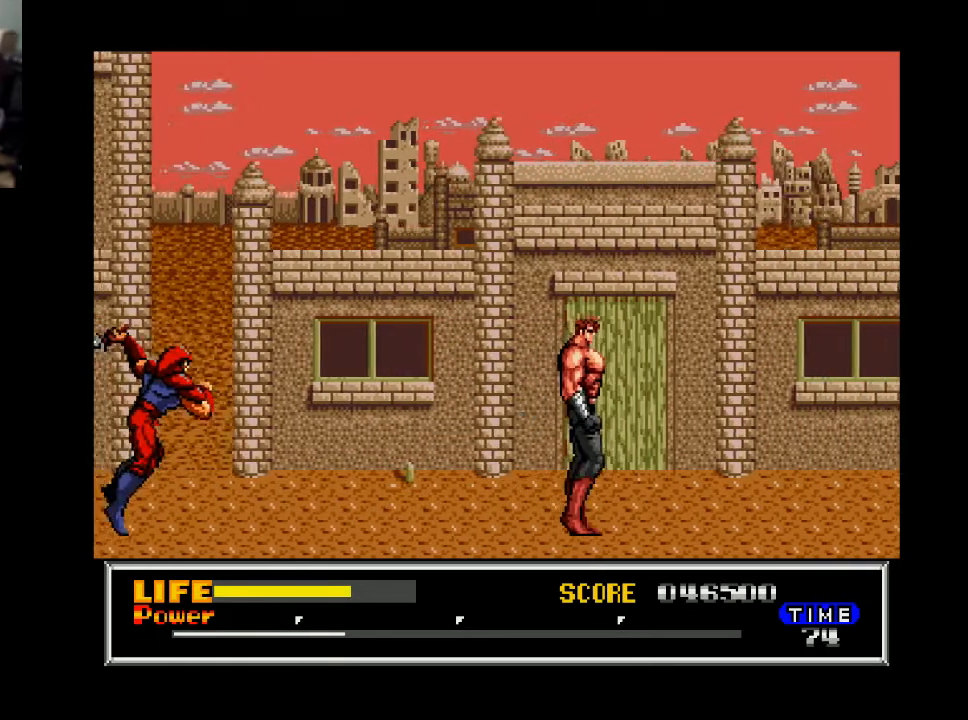
{"buttons": ["DPAD_LEFT"], "right_stick": "center", "events": [[367, "DPAD_RIGHT", "up"], [400, "DPAD_LEFT", "down"]]}
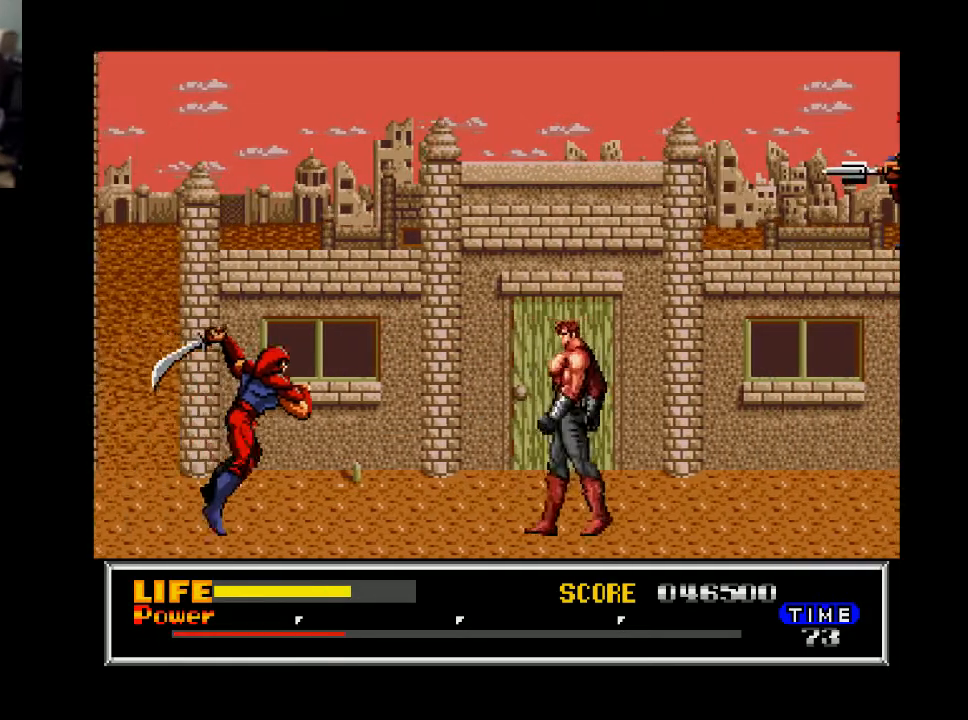
{"buttons": [], "right_stick": "center", "events": [[367, "X", "down"], [433, "DPAD_LEFT", "up"], [500, "X", "up"]]}
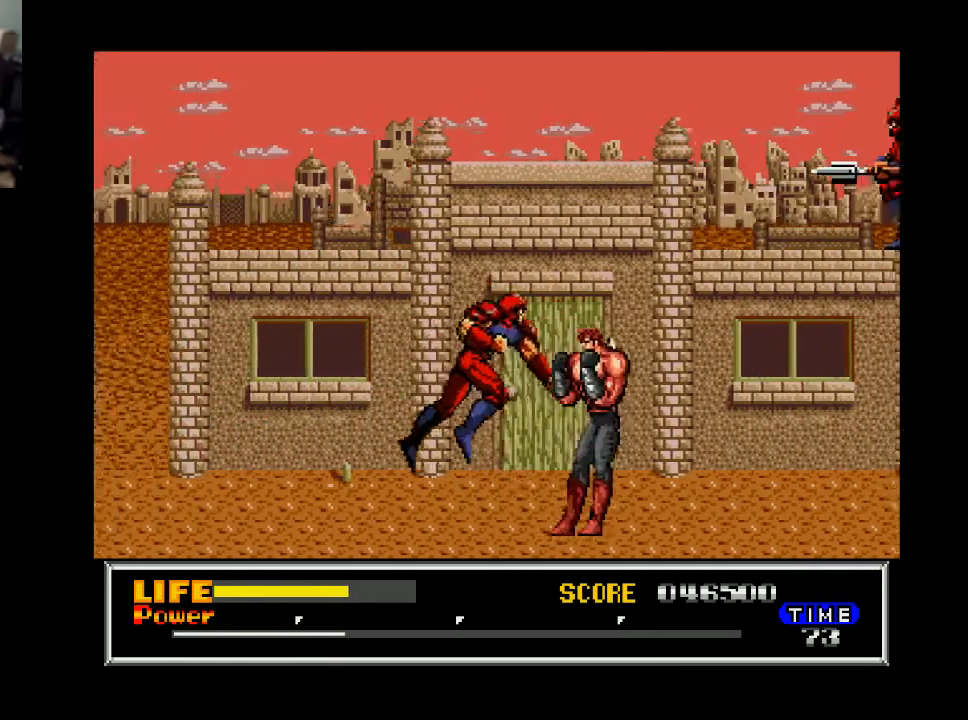
{"buttons": ["X", "DPAD_LEFT"], "right_stick": "center", "events": [[33, "DPAD_RIGHT", "down"], [333, "DPAD_RIGHT", "up"], [433, "X", "down"], [467, "DPAD_LEFT", "down"]]}
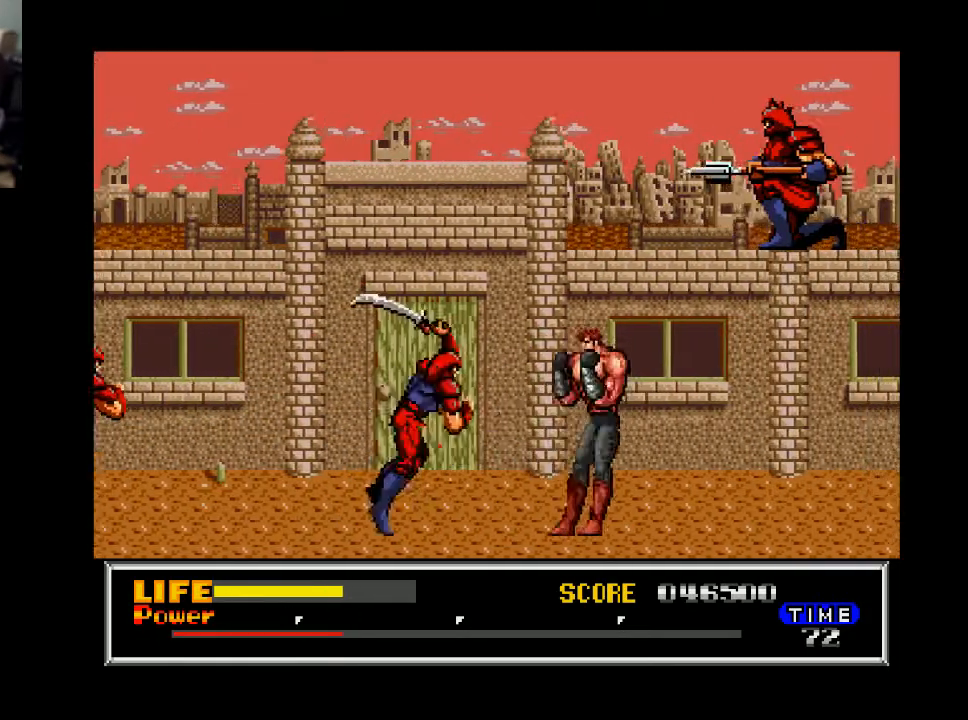
{"buttons": ["DPAD_DOWN"], "right_stick": "center", "events": [[33, "X", "up"], [133, "DPAD_LEFT", "up"], [400, "DPAD_DOWN", "down"]]}